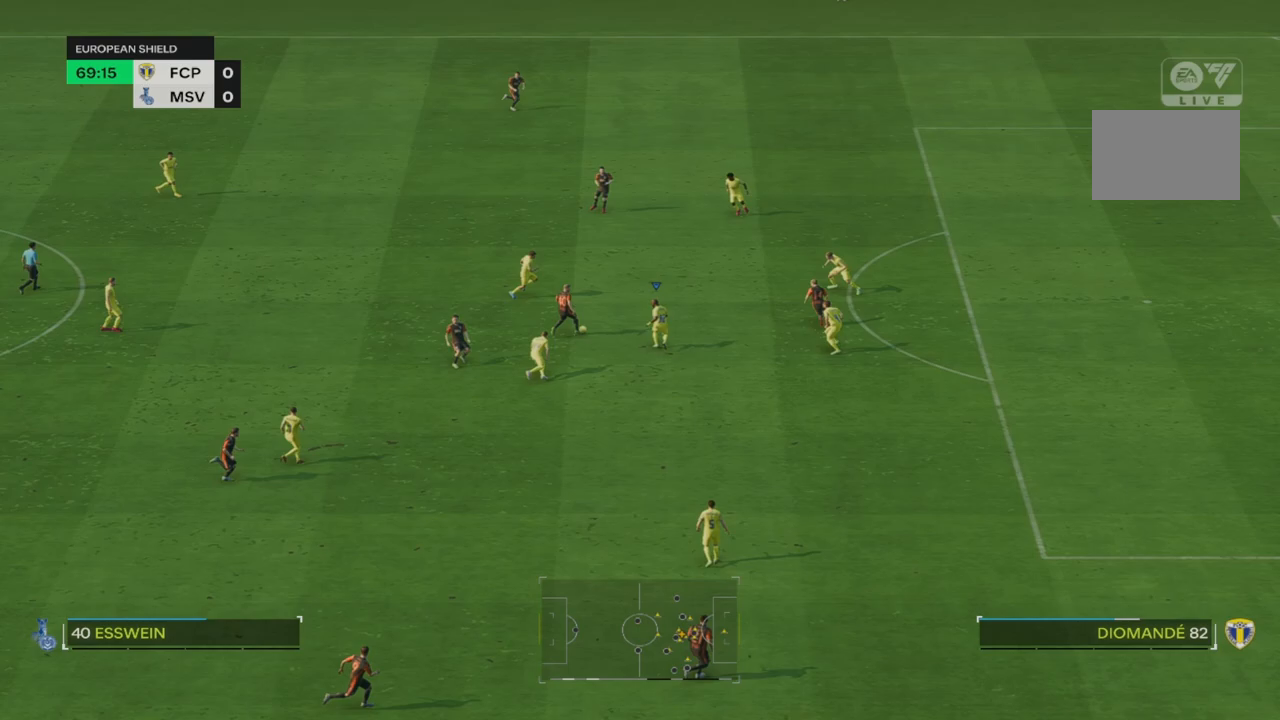
Gameplay with a controller (PlayStation layout); each line is a JSON object with the inputs held at the frame after it (dt_ms = milliseconds from this image to that frame). "events" lists button and stick changes between this image and that frame as [ms after this image, input, new state], when the widget could be followed in between. Not read: L3 R3.
{"dt_ms": 500, "buttons": [], "left_stick": "left", "right_stick": "center", "events": [[67, "L1", "up"], [67, "R2", "down"], [433, "left_stick", "left"], [500, "R2", "up"]]}
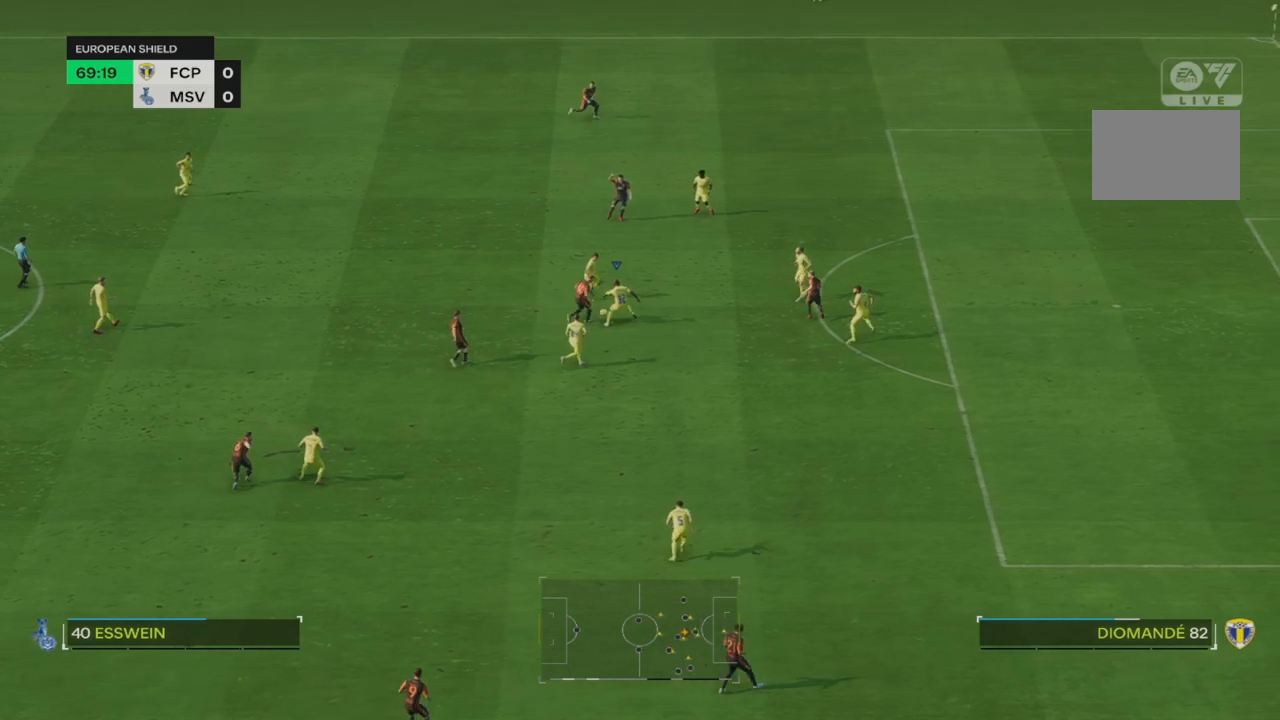
{"dt_ms": 500, "buttons": [], "left_stick": "left", "right_stick": "center", "events": []}
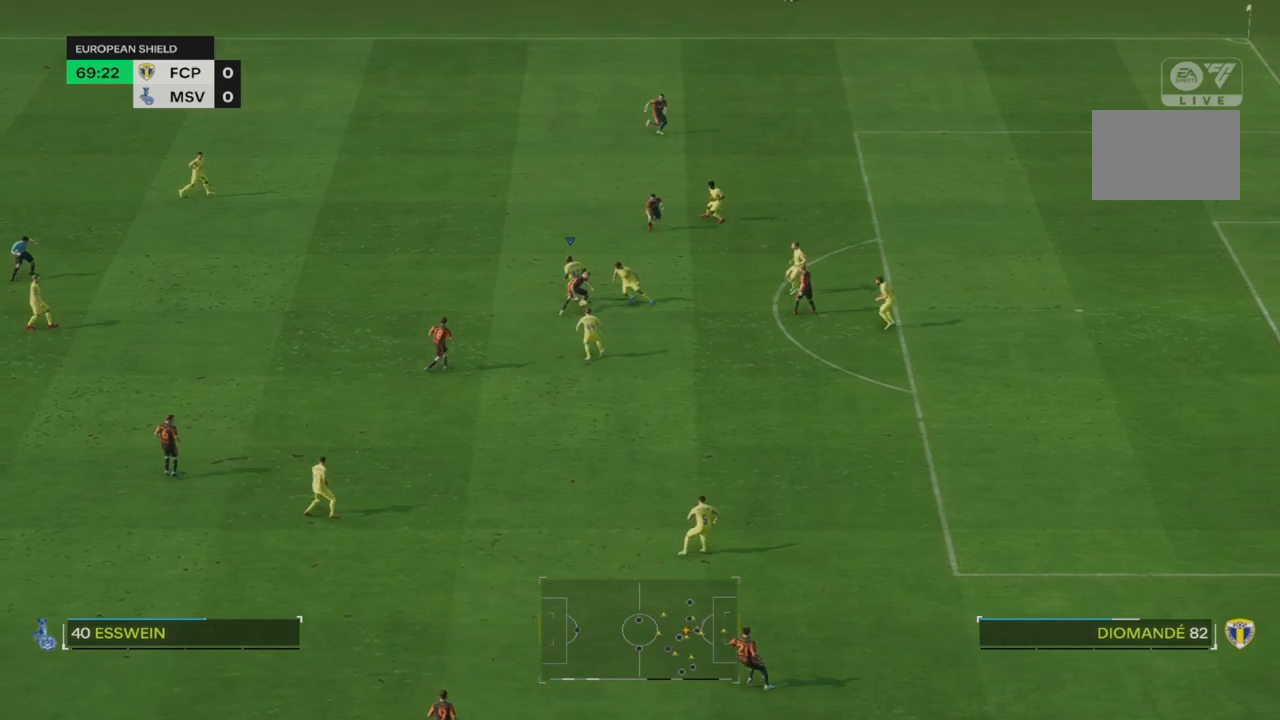
{"dt_ms": 500, "buttons": [], "left_stick": "down-left", "right_stick": "center", "events": [[400, "left_stick", "down-left"]]}
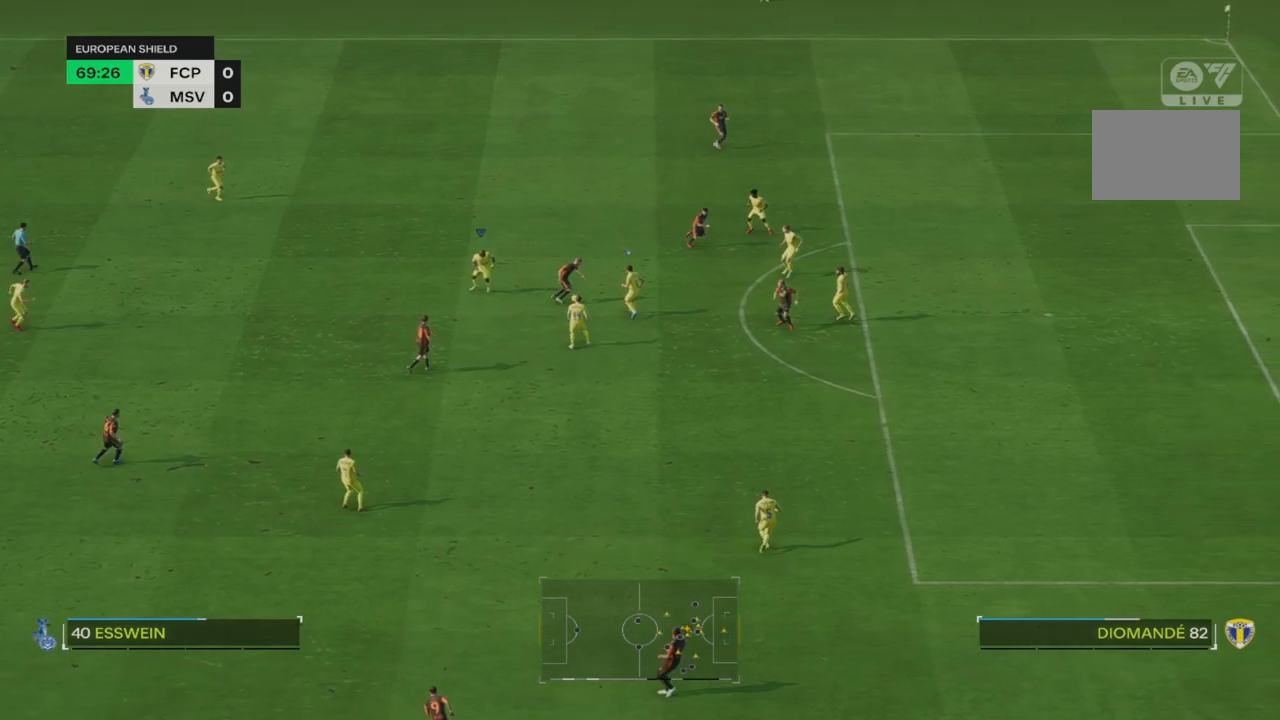
{"dt_ms": 500, "buttons": [], "left_stick": "down-left", "right_stick": "center", "events": [[100, "CIRCLE", "down"], [233, "CIRCLE", "up"]]}
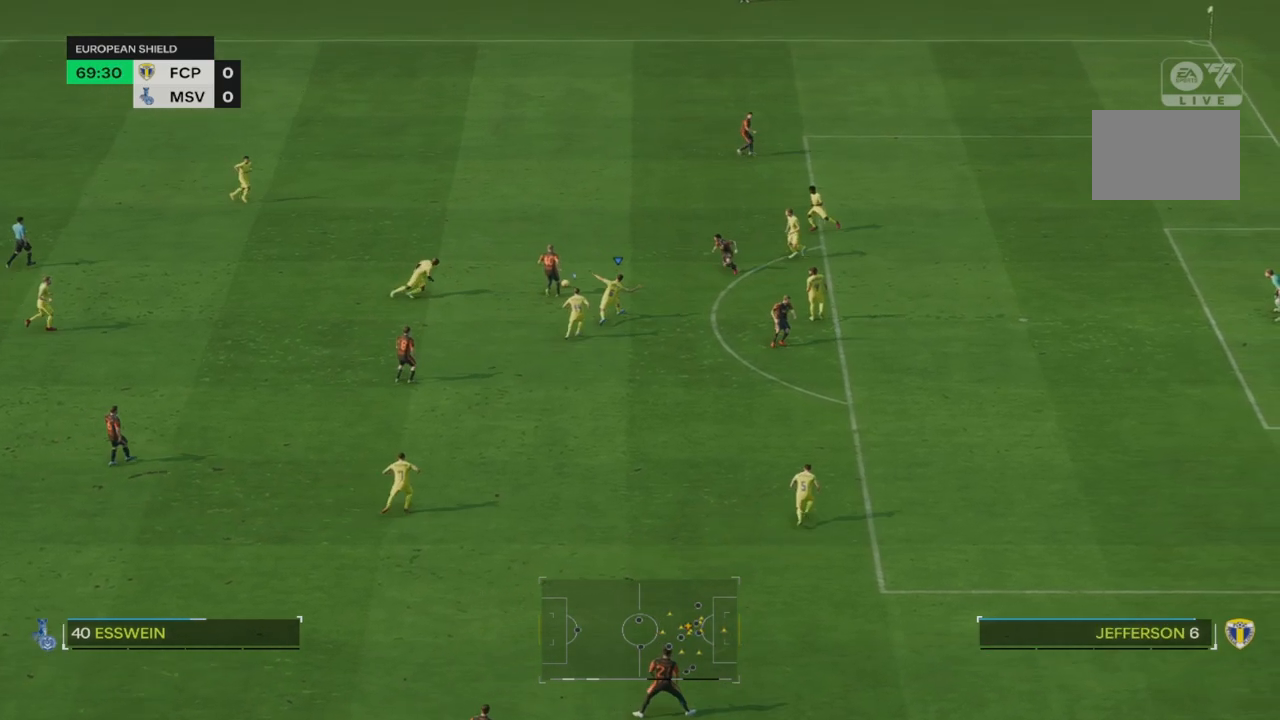
{"dt_ms": 500, "buttons": [], "left_stick": "down", "right_stick": "center"}
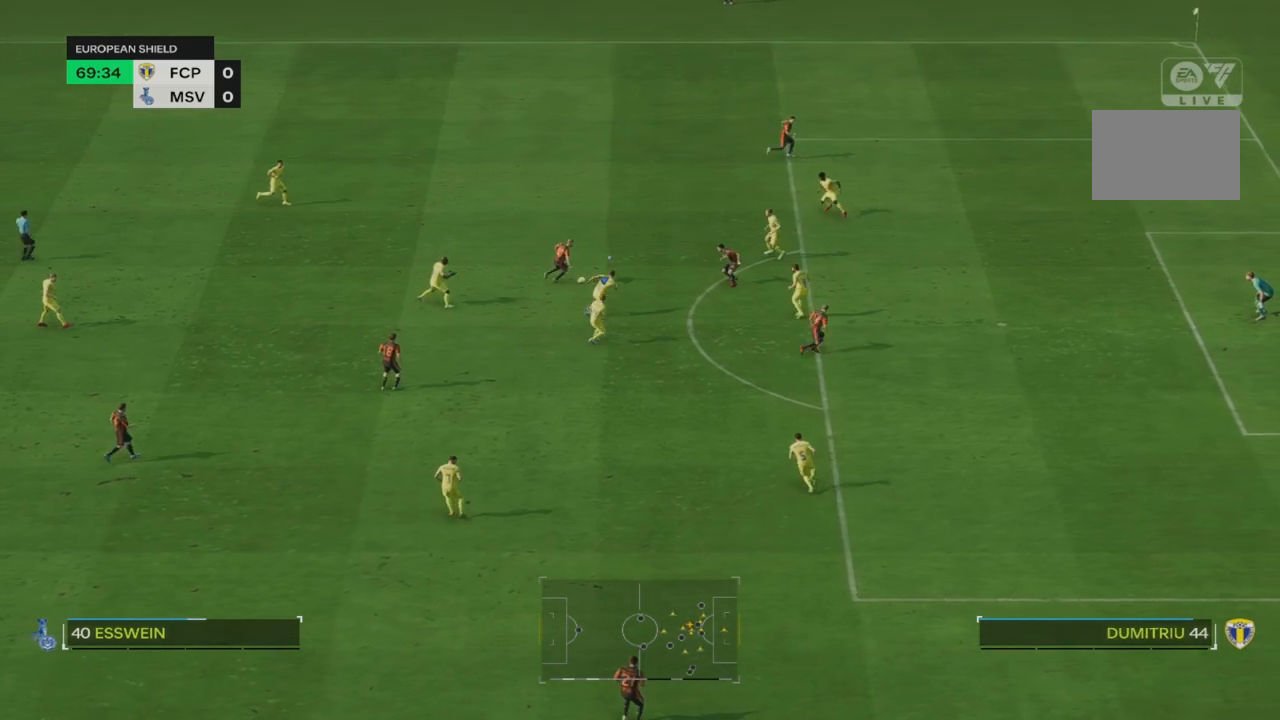
{"dt_ms": 500, "buttons": ["R2"], "left_stick": "down-left", "right_stick": "center", "events": [[50, "left_stick", "down-left"], [217, "R2", "down"]]}
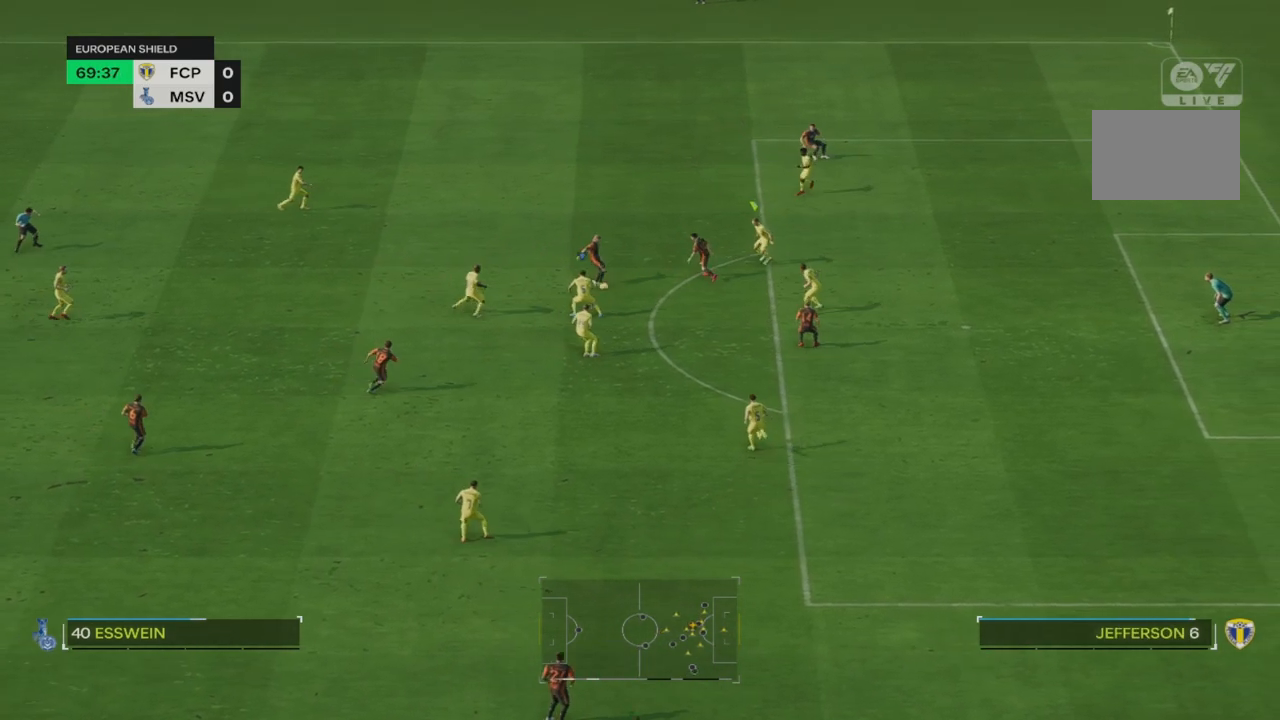
{"dt_ms": 500, "buttons": ["R2"], "left_stick": "down-left", "right_stick": "center", "events": [[33, "R2", "up"], [67, "left_stick", "left"], [200, "R2", "down"], [267, "left_stick", "down-left"]]}
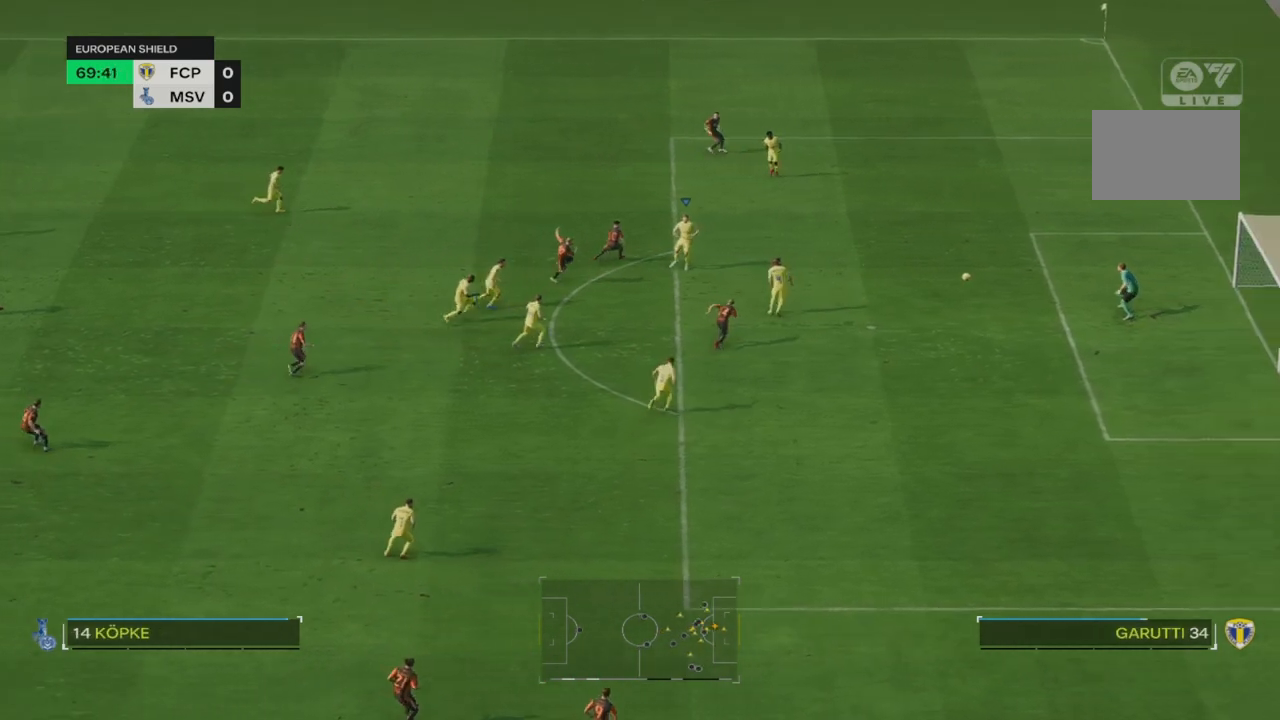
{"dt_ms": 500, "buttons": [], "left_stick": "down-left", "right_stick": "center", "events": [[67, "R2", "up"]]}
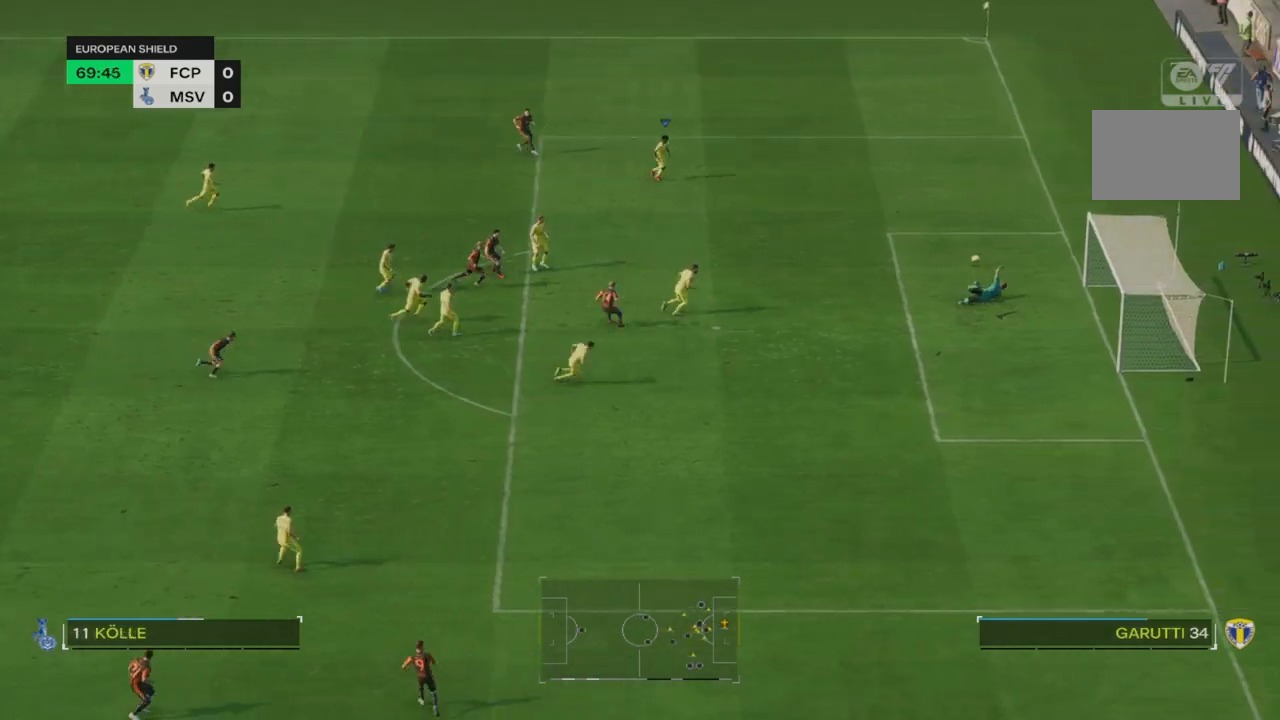
{"dt_ms": 500, "buttons": [], "left_stick": "down-left", "right_stick": "center", "events": []}
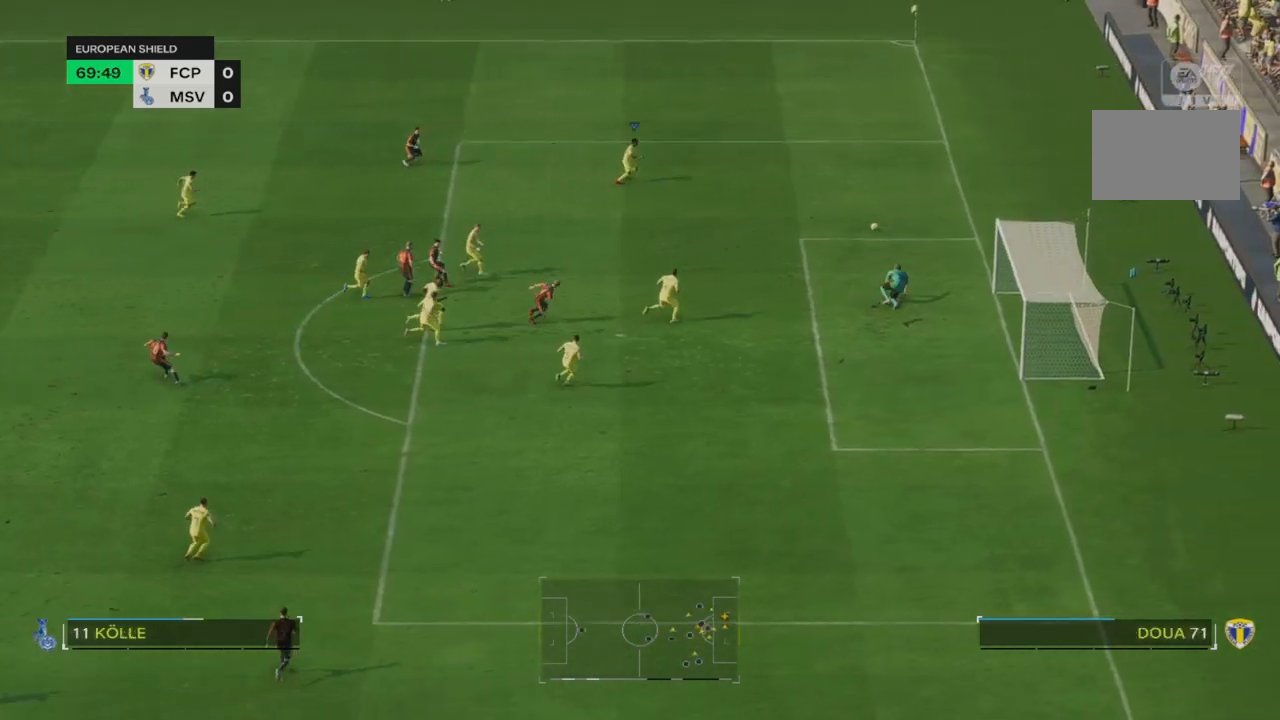
{"dt_ms": 500, "buttons": [], "left_stick": "down-left", "right_stick": "center", "events": [[67, "left_stick", "down-right"], [267, "left_stick", "down"], [350, "right_stick", "right"], [400, "left_stick", "down-left"], [400, "right_stick", "center"]]}
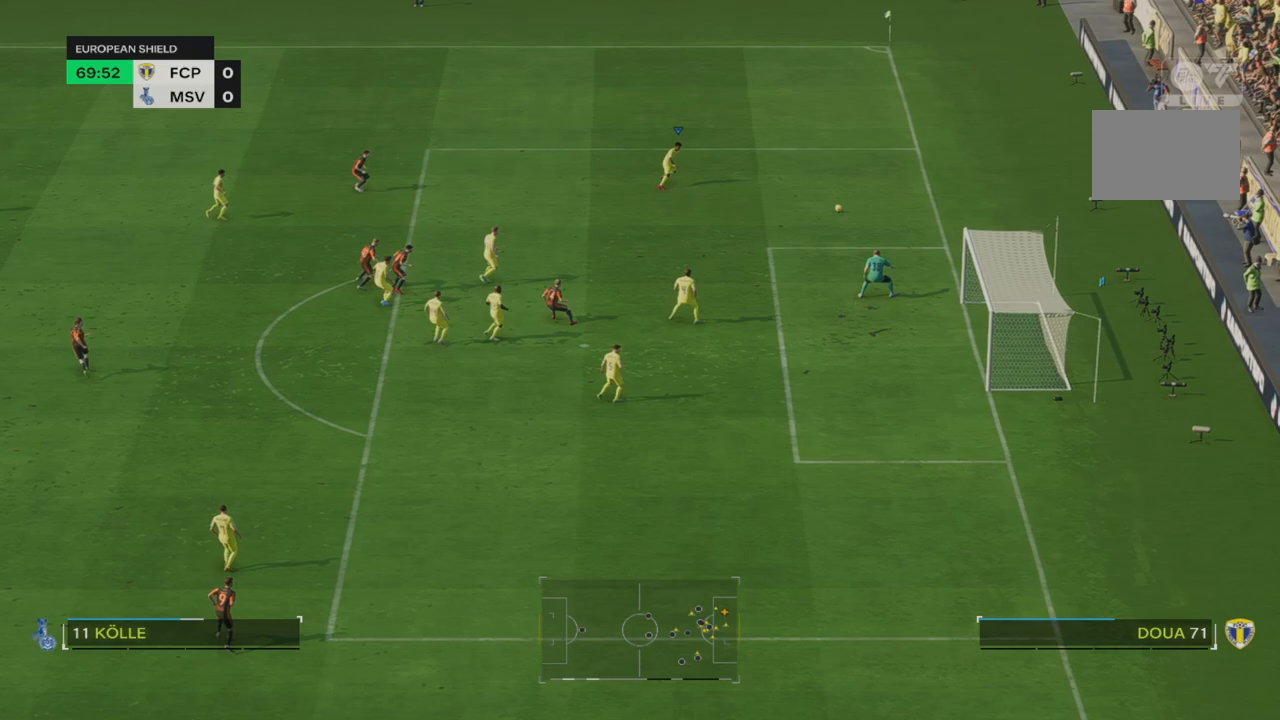
{"dt_ms": 1000, "buttons": [], "left_stick": "down-left", "right_stick": "center"}
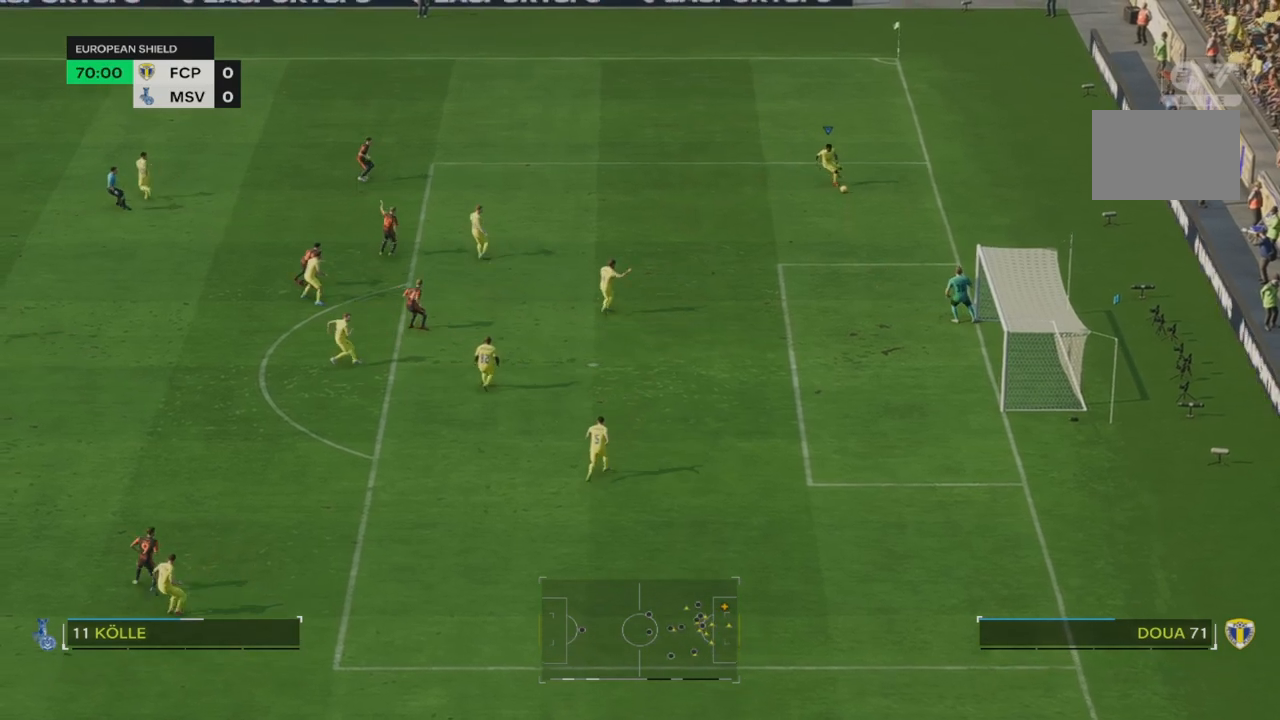
{"dt_ms": 500, "buttons": ["SQUARE"], "left_stick": "down-left", "right_stick": "center", "events": [[450, "SQUARE", "down"]]}
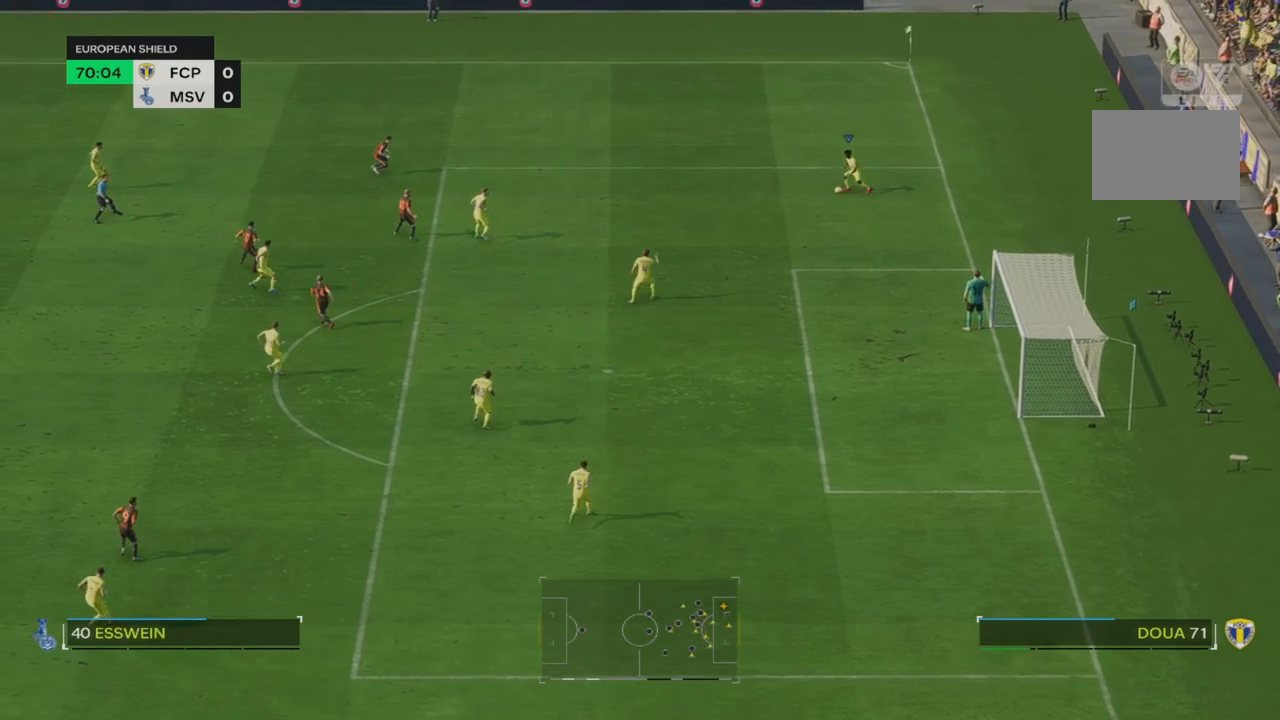
{"dt_ms": 500, "buttons": [], "left_stick": "down", "right_stick": "center", "events": [[83, "SQUARE", "up"], [200, "left_stick", "down"]]}